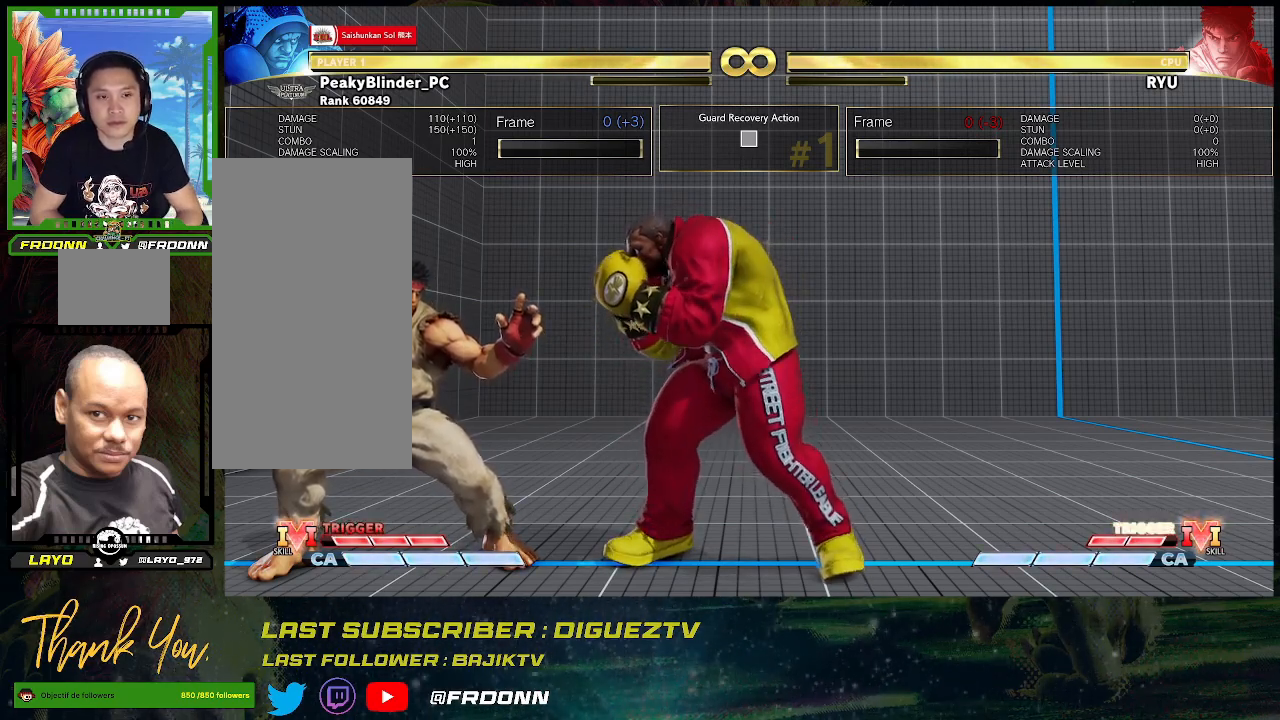
Gameplay with a controller (arcade stick); each line is a JSON object with the inputs held at the frame after it. "events" lists button and stick changes between this image and that frame as [ms after this image, input, new state], when the widget could be followed in between. Not read: L3 R3.
{"buttons": [], "left_stick": "up-left", "events": [[133, "left_stick", "left"], [300, "left_stick", "up-left"]]}
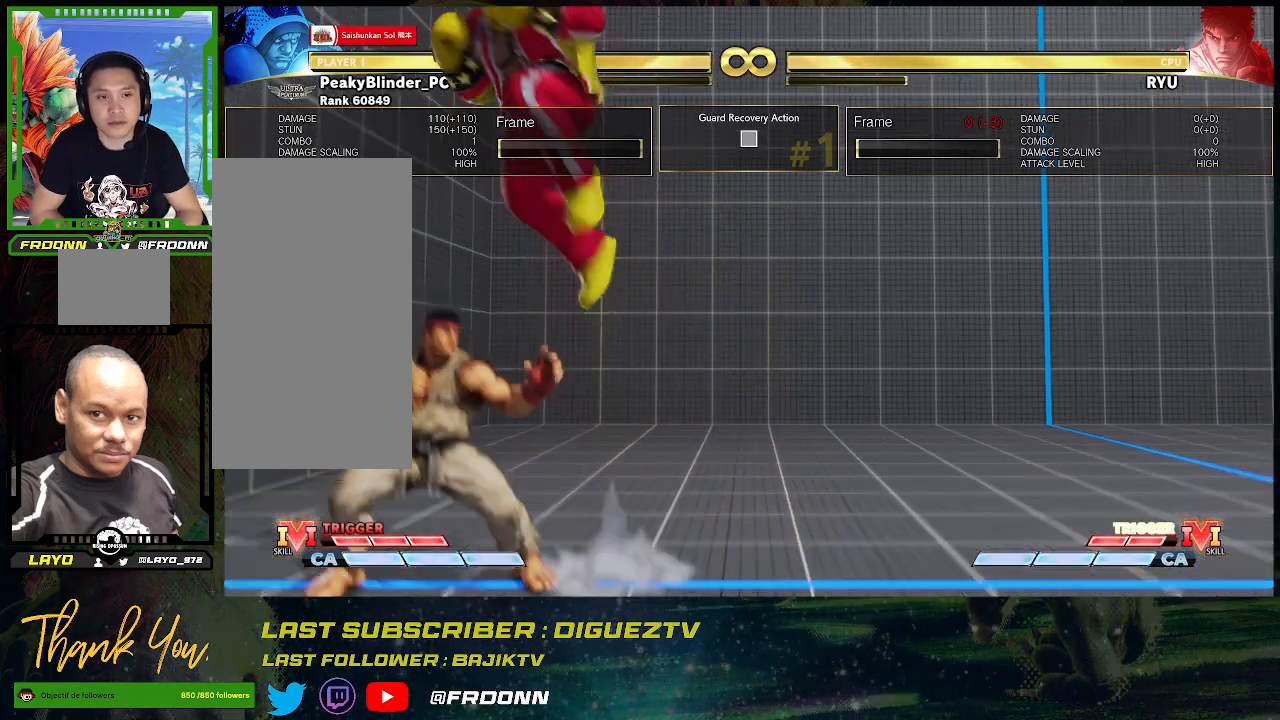
{"buttons": [], "left_stick": "center", "events": [[17, "left_stick", "down-left"], [167, "left_stick", "center"], [400, "left_stick", "right"], [450, "left_stick", "center"]]}
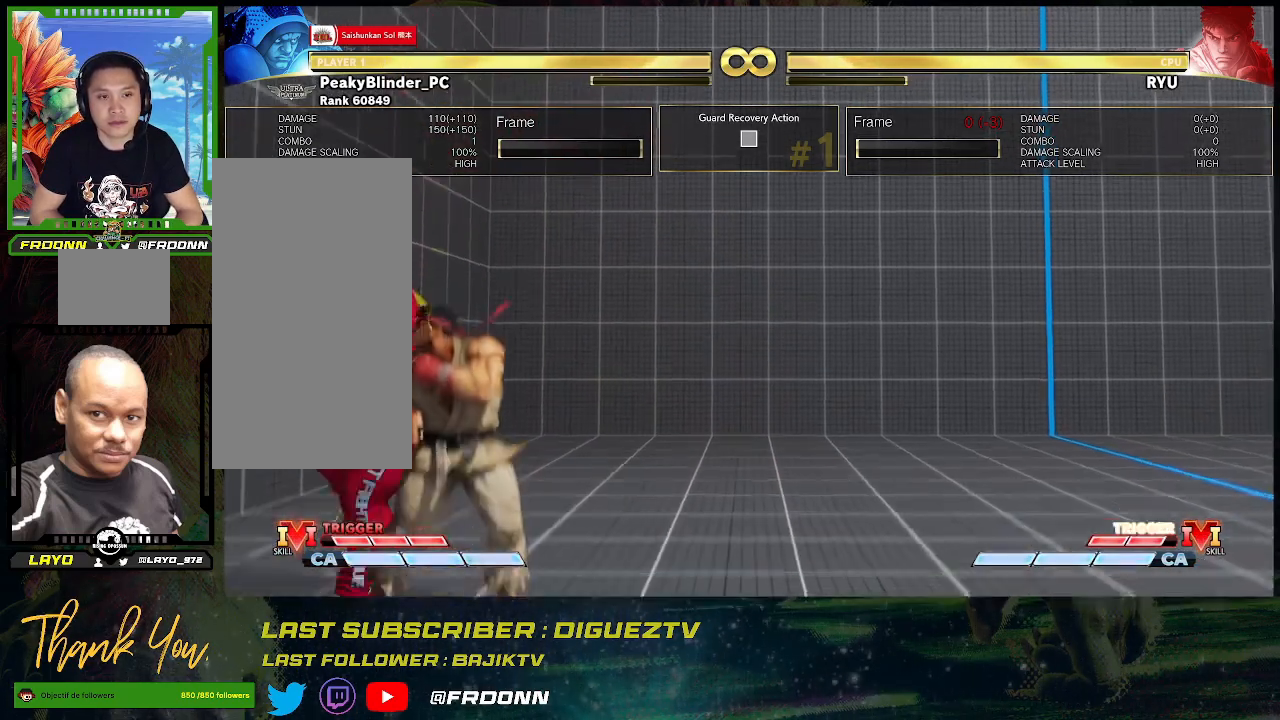
{"buttons": [], "left_stick": "right", "events": [[50, "left_stick", "right"], [117, "left_stick", "center"], [217, "left_stick", "right"], [267, "left_stick", "center"], [350, "left_stick", "right"], [417, "left_stick", "center"], [483, "left_stick", "right"]]}
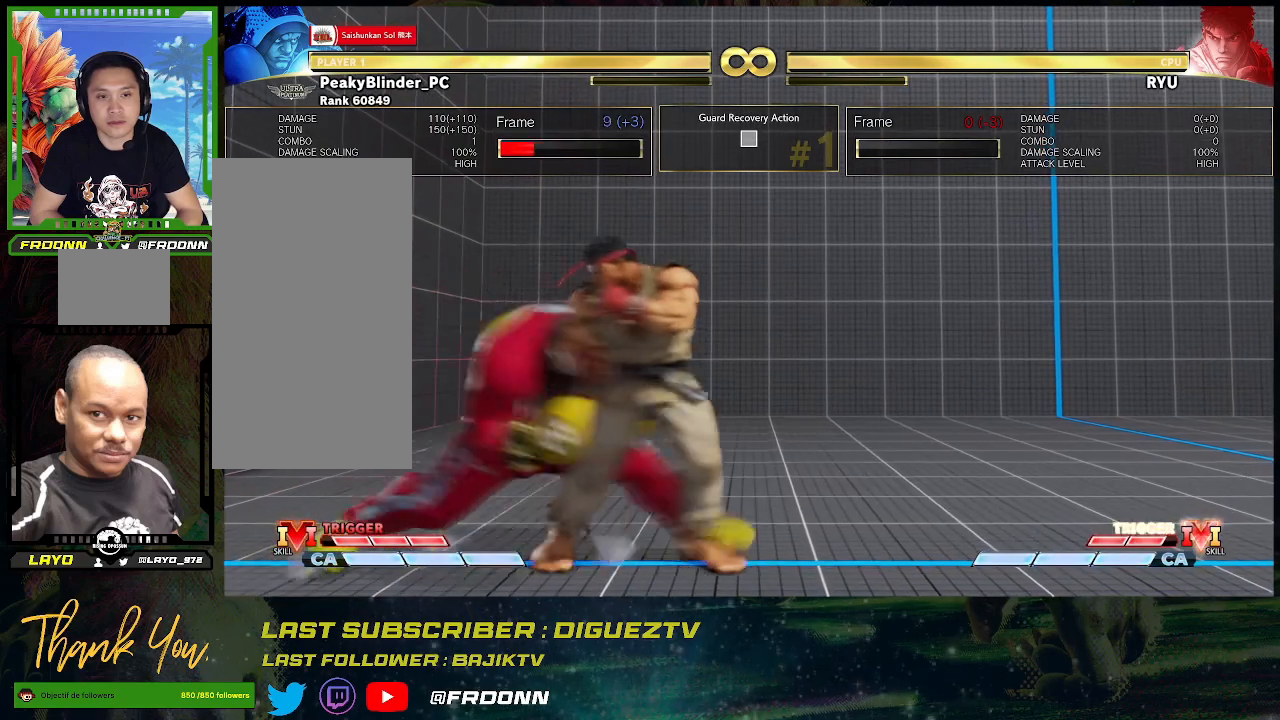
{"buttons": [], "left_stick": "down-left", "events": [[100, "left_stick", "center"], [200, "left_stick", "down-left"]]}
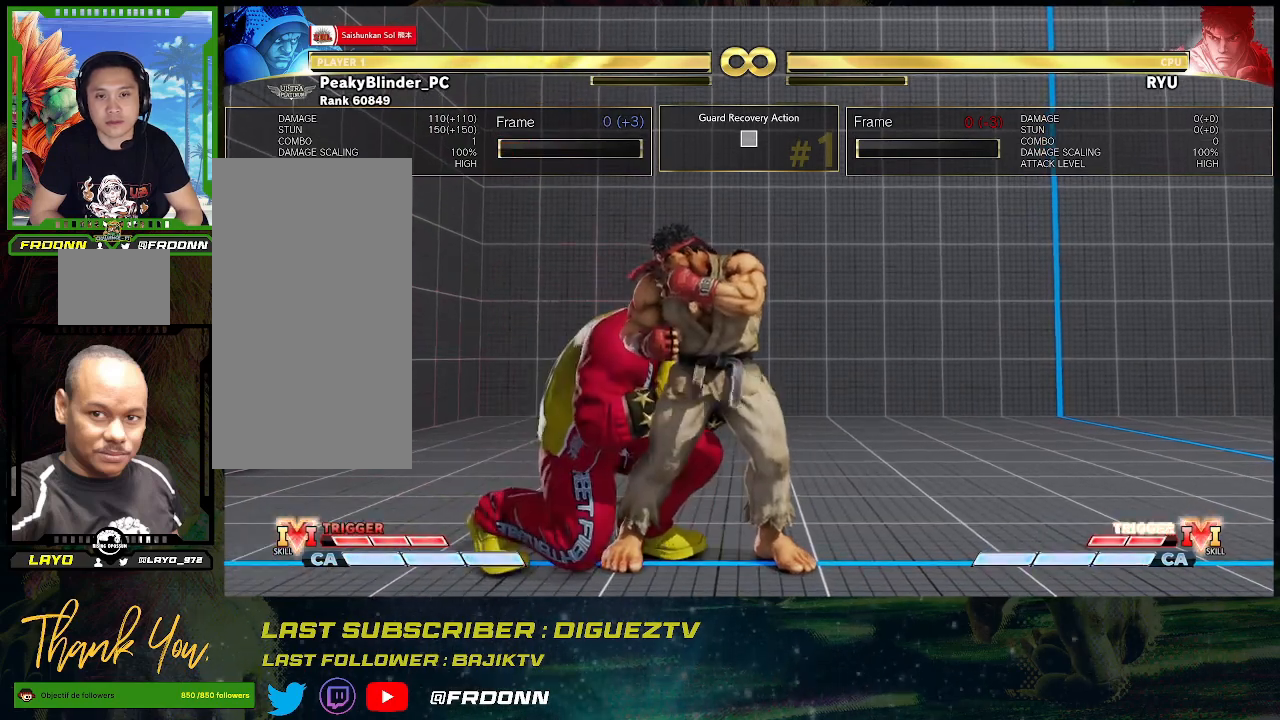
{"buttons": [], "left_stick": "center", "events": [[117, "left_stick", "center"]]}
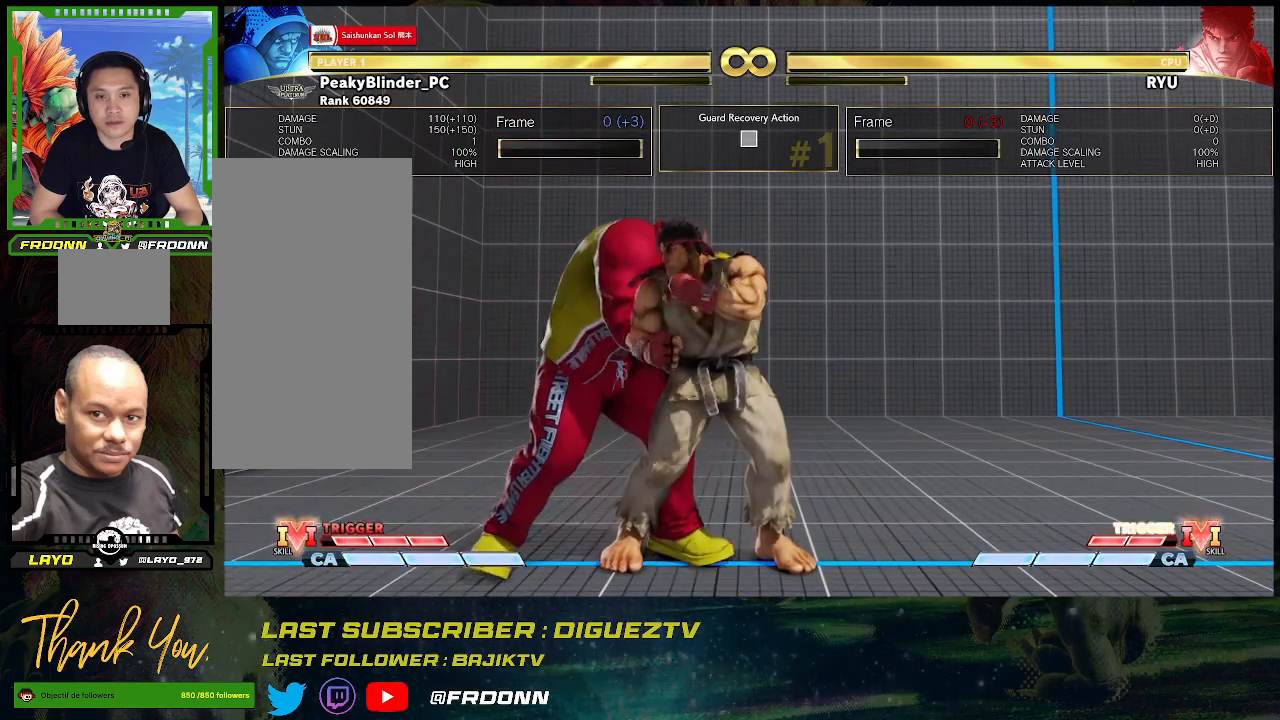
{"buttons": [], "left_stick": "center", "events": []}
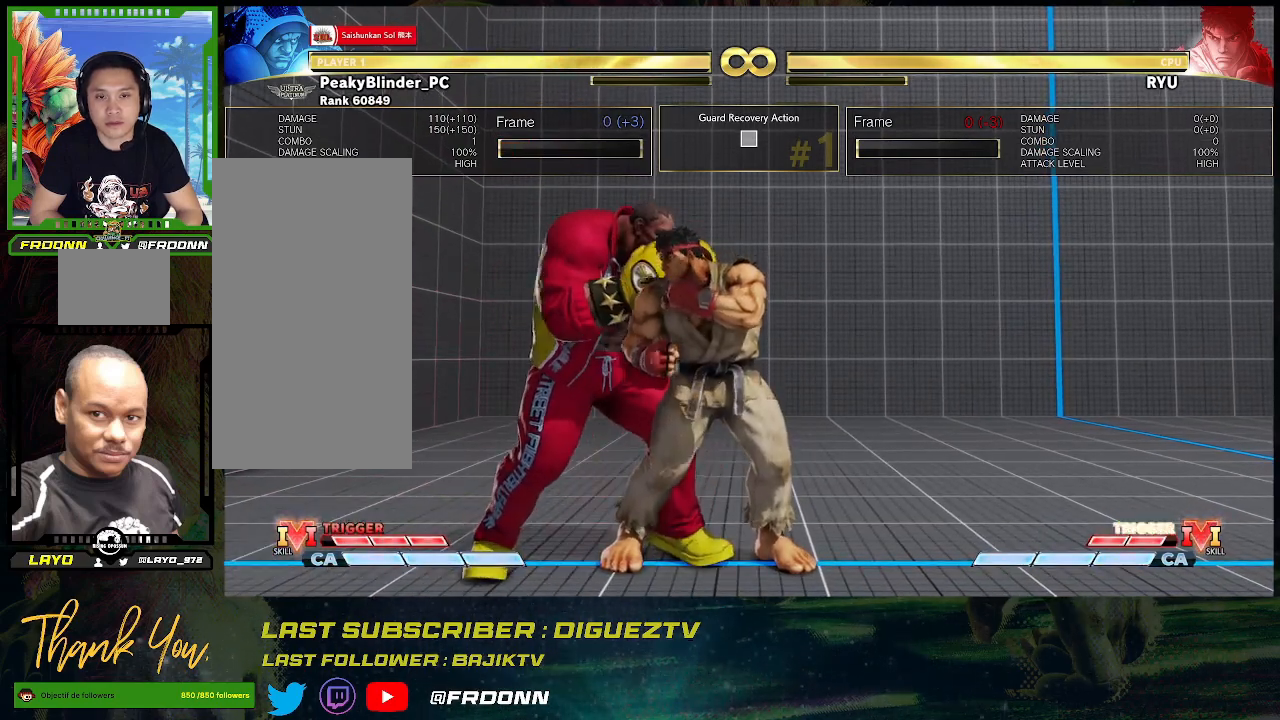
{"buttons": [], "left_stick": "center", "events": []}
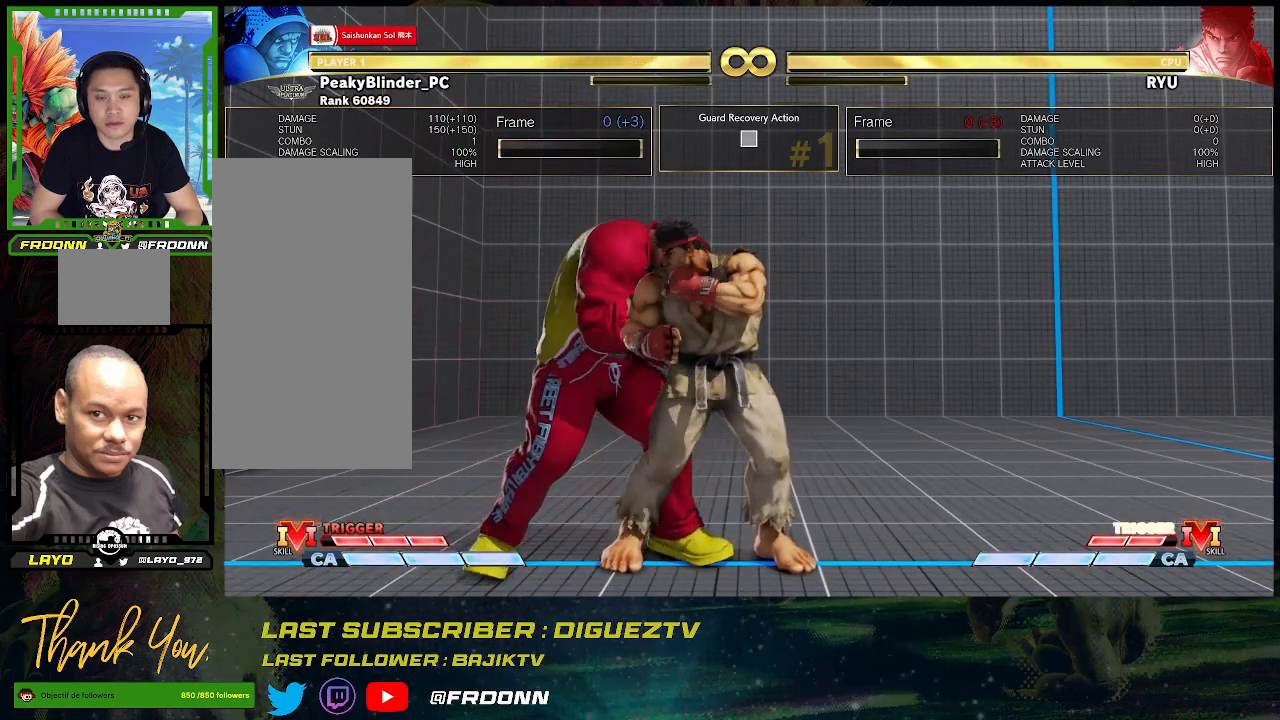
{"buttons": [], "left_stick": "center", "events": []}
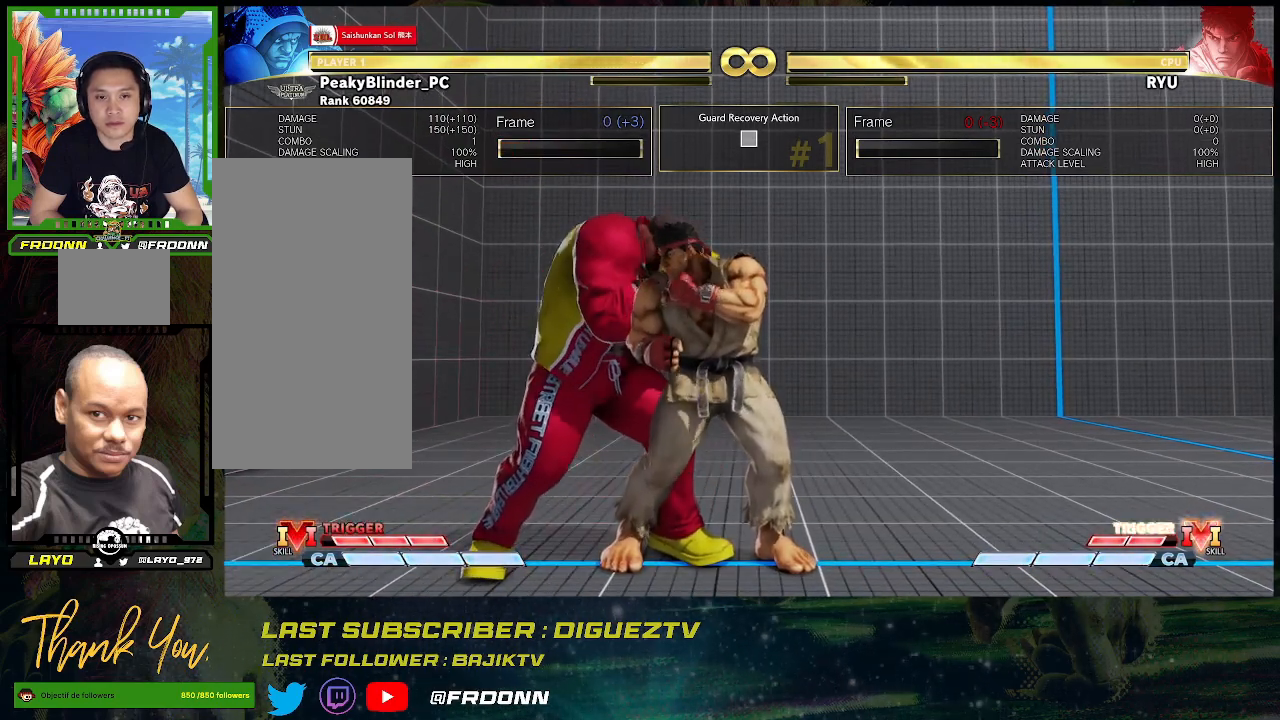
{"buttons": [], "left_stick": "center", "events": []}
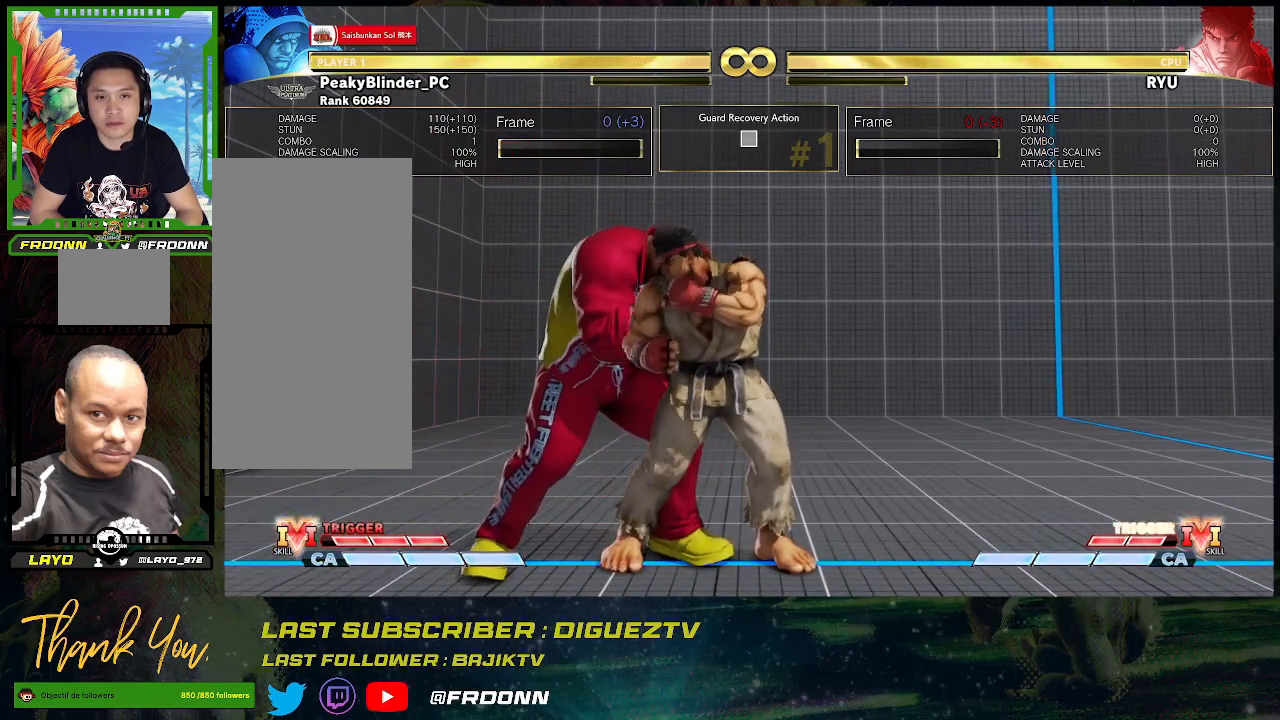
{"buttons": [], "left_stick": "center", "events": []}
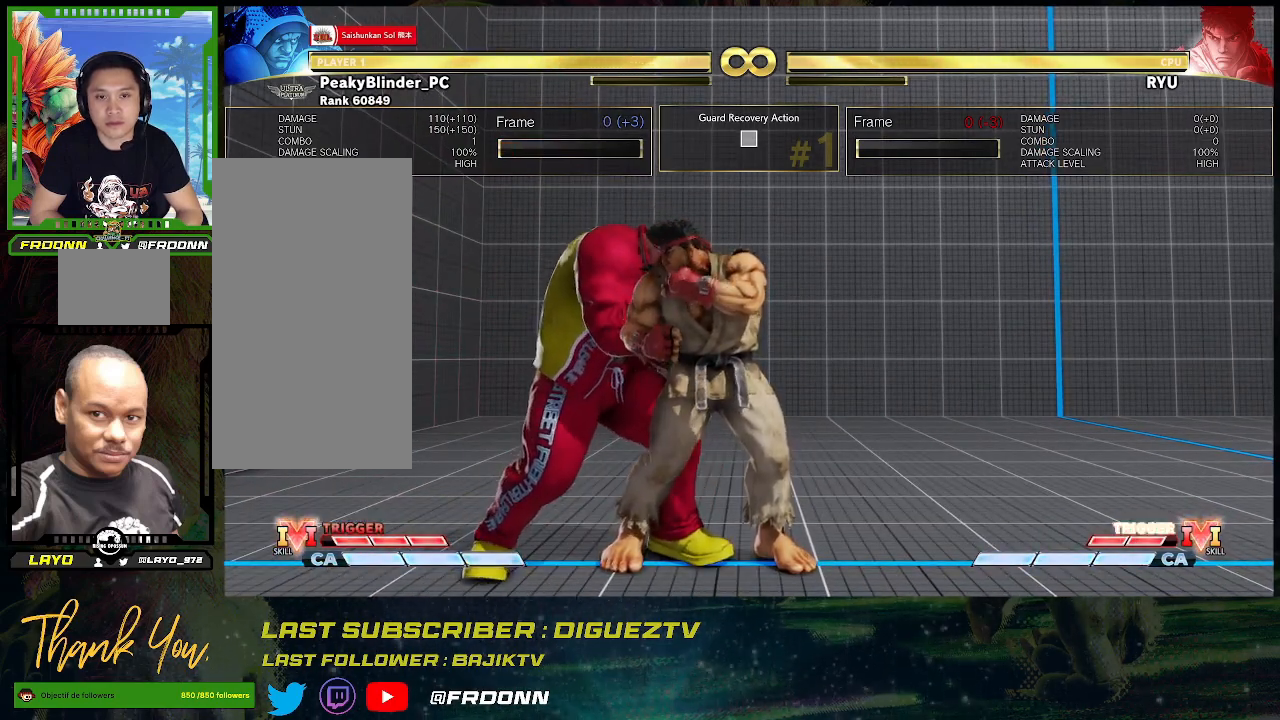
{"buttons": [], "left_stick": "center", "events": []}
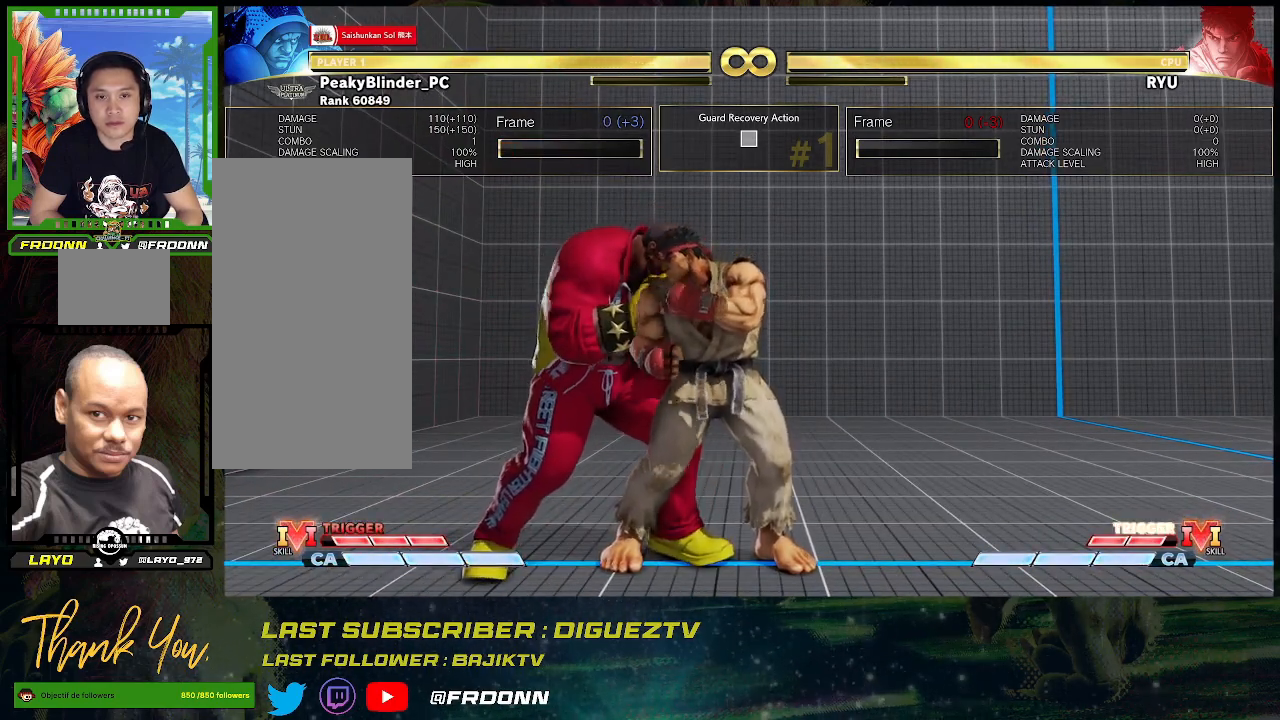
{"buttons": [], "left_stick": "center", "events": [[100, "left_stick", "left"], [417, "left_stick", "center"]]}